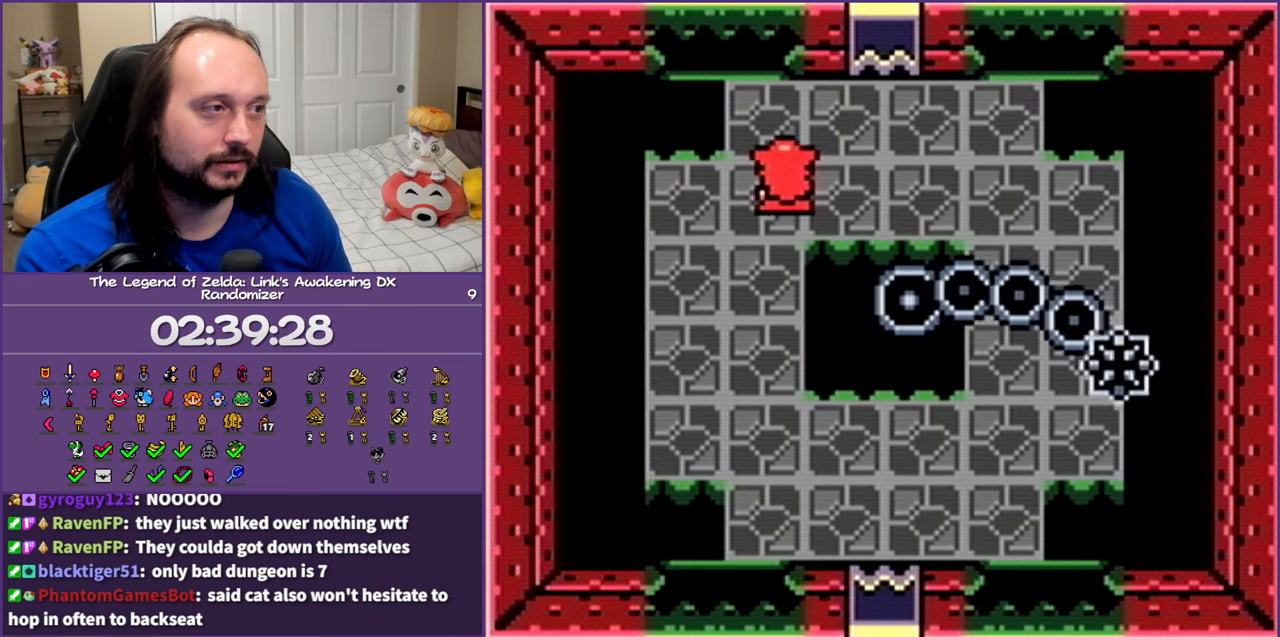
Gameplay with a controller (Nintendo layout); each line is a JSON object with the inputs held at the frame after it. "events" lists button and stick changes between this image and that frame as [ms after this image, input, new state], when the widget could be followed in between. Not read: L3 R3.
{"buttons": ["DPAD_RIGHT"], "events": [[100, "DPAD_UP", "up"]]}
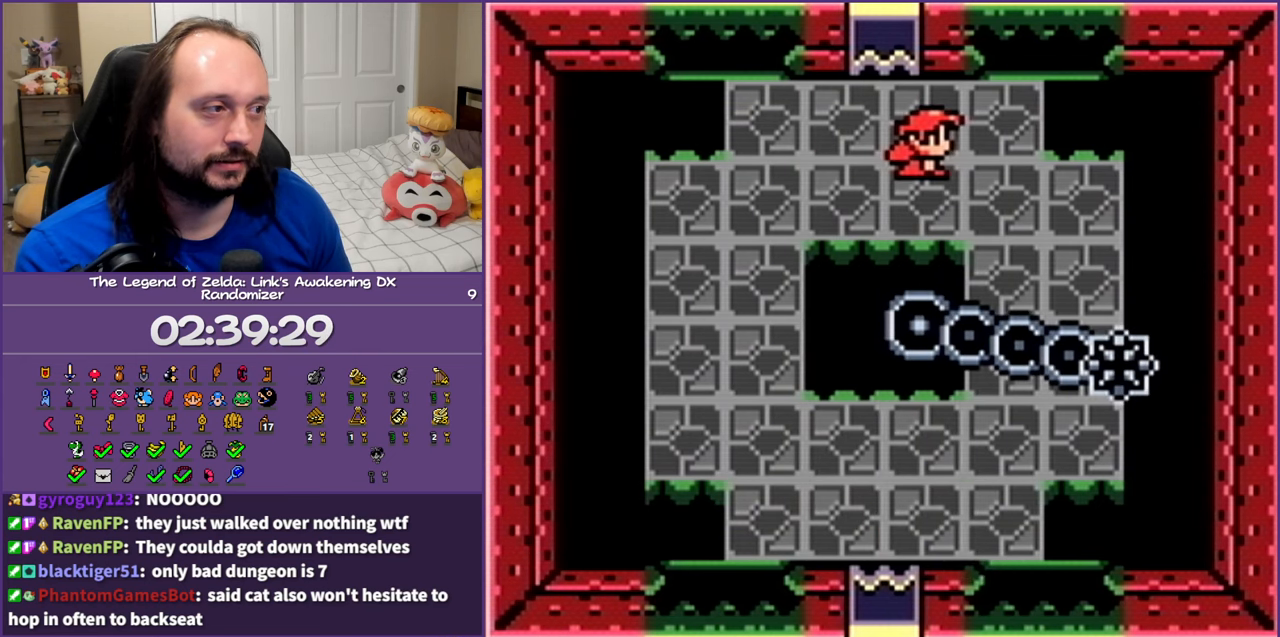
{"buttons": [], "events": [[83, "DPAD_RIGHT", "up"]]}
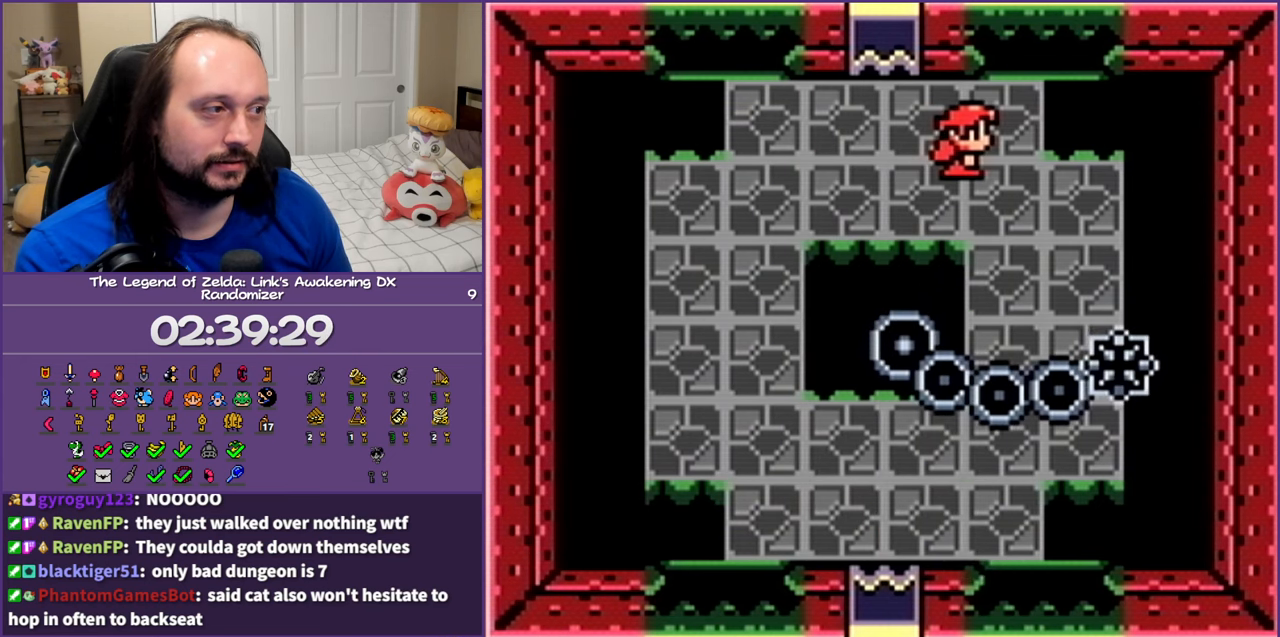
{"buttons": [], "events": []}
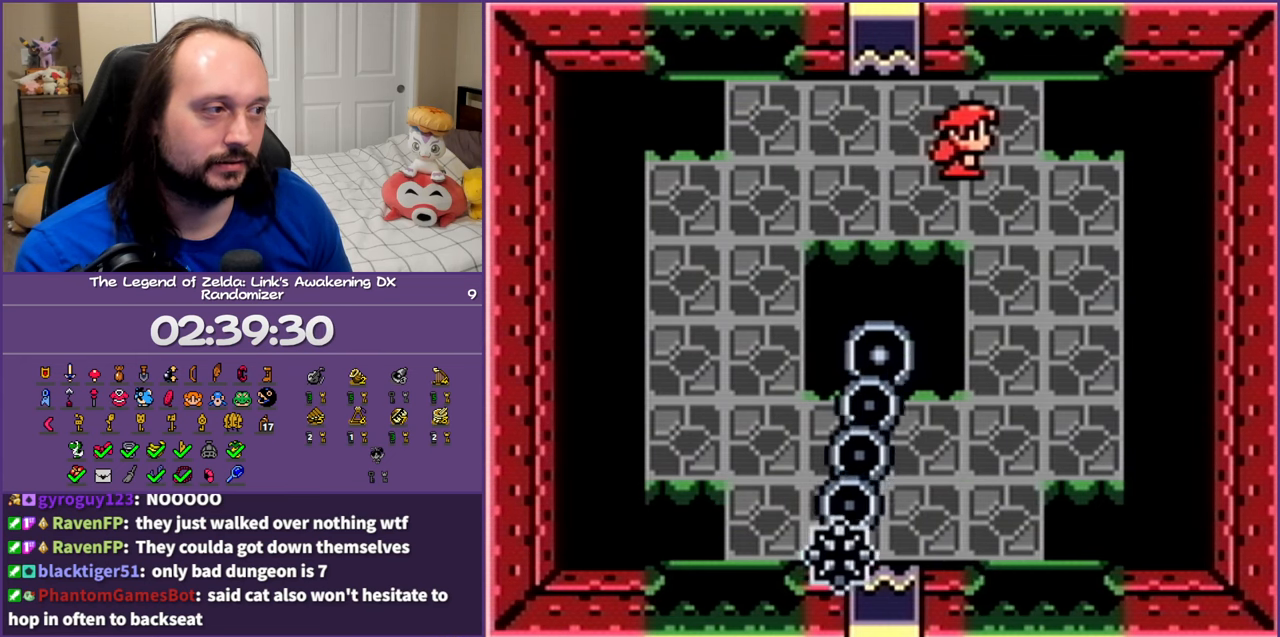
{"buttons": [], "events": []}
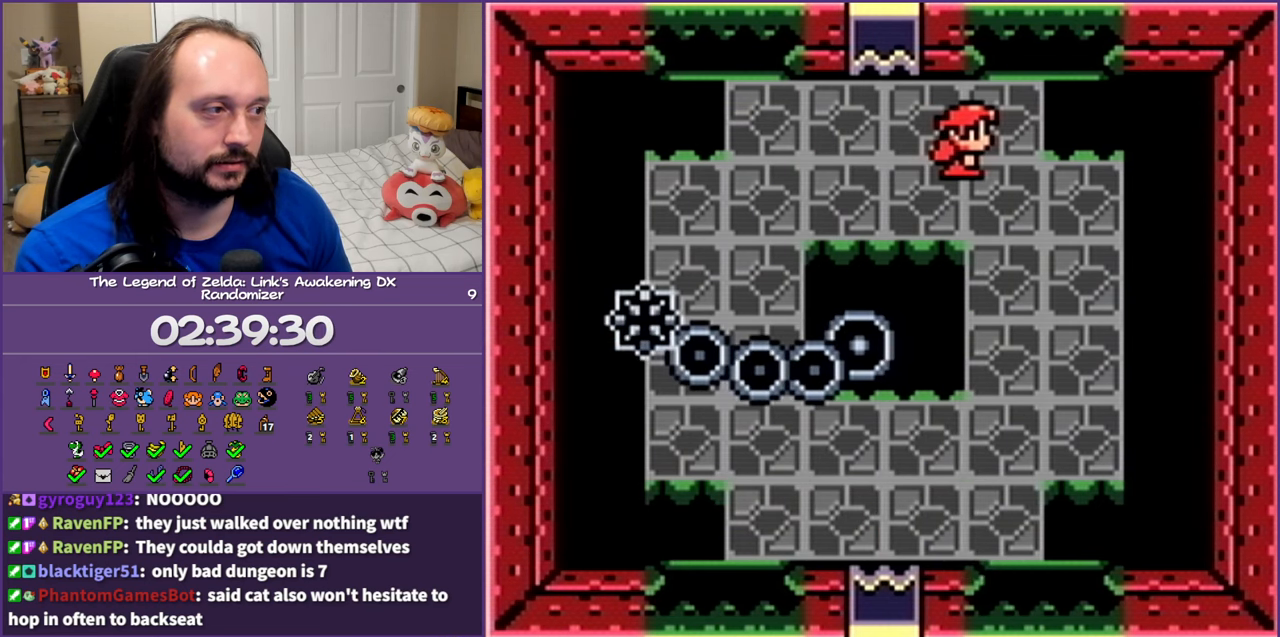
{"buttons": ["DPAD_DOWN"], "events": [[17, "DPAD_DOWN", "down"], [17, "DPAD_RIGHT", "down"], [217, "DPAD_RIGHT", "up"]]}
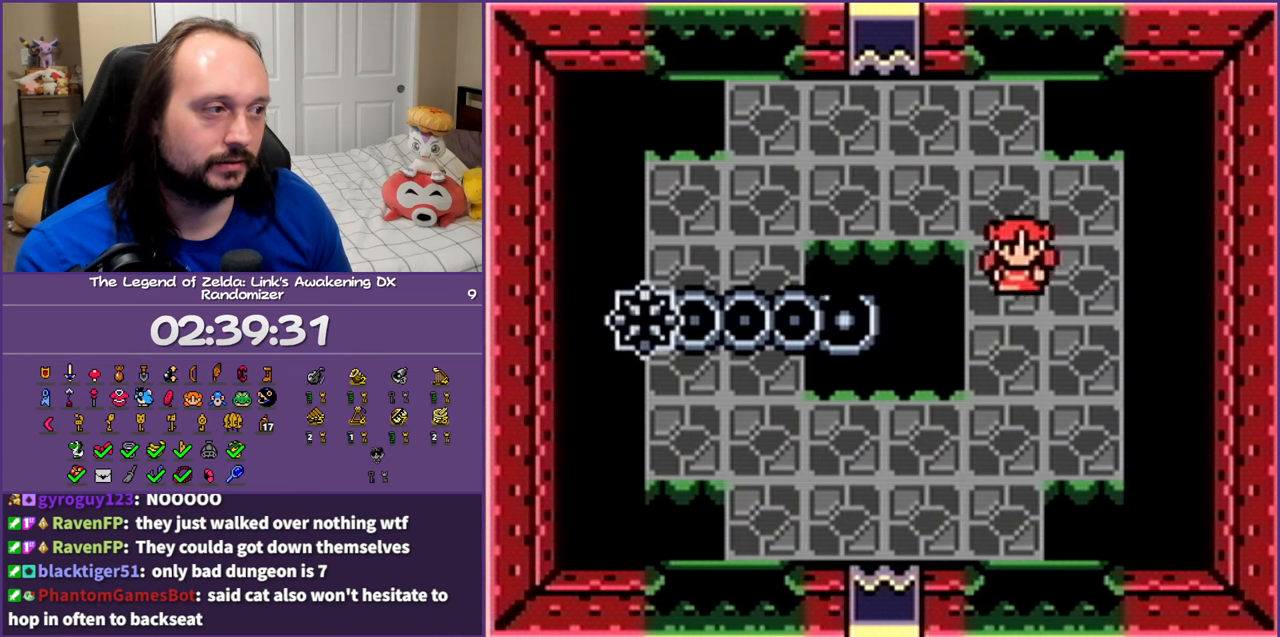
{"buttons": ["DPAD_DOWN", "DPAD_LEFT"], "events": [[333, "DPAD_LEFT", "down"]]}
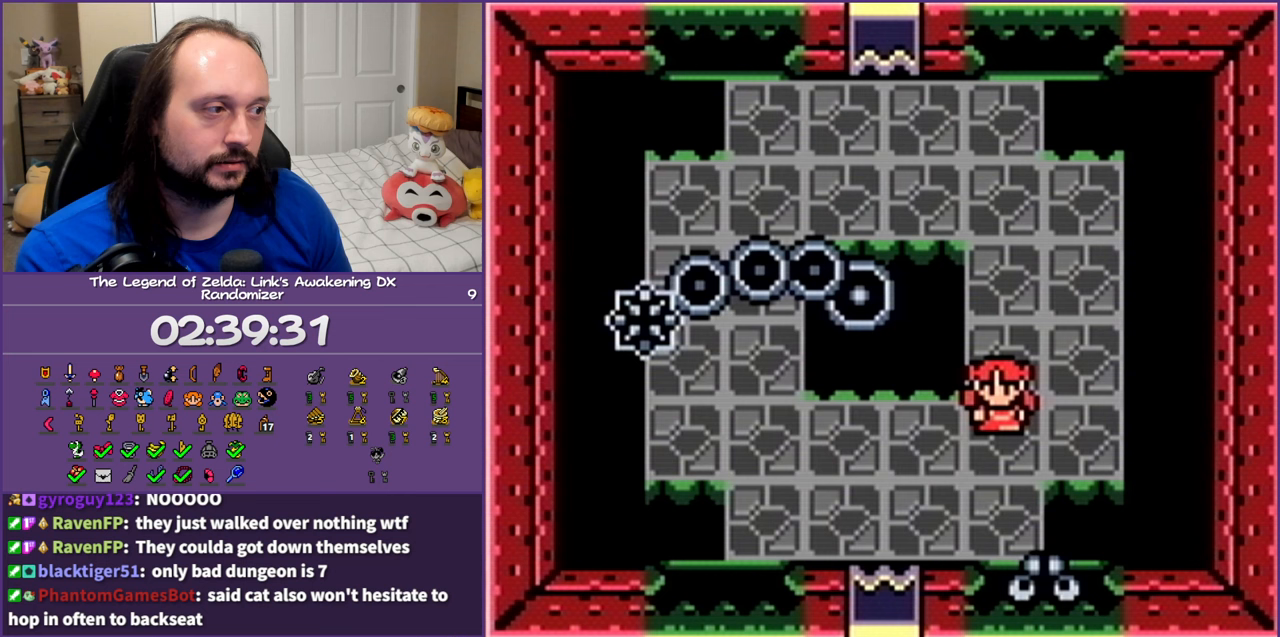
{"buttons": ["DPAD_UP"], "events": [[67, "DPAD_DOWN", "up"], [100, "DPAD_LEFT", "up"], [167, "DPAD_UP", "down"], [183, "DPAD_RIGHT", "down"], [400, "DPAD_RIGHT", "up"]]}
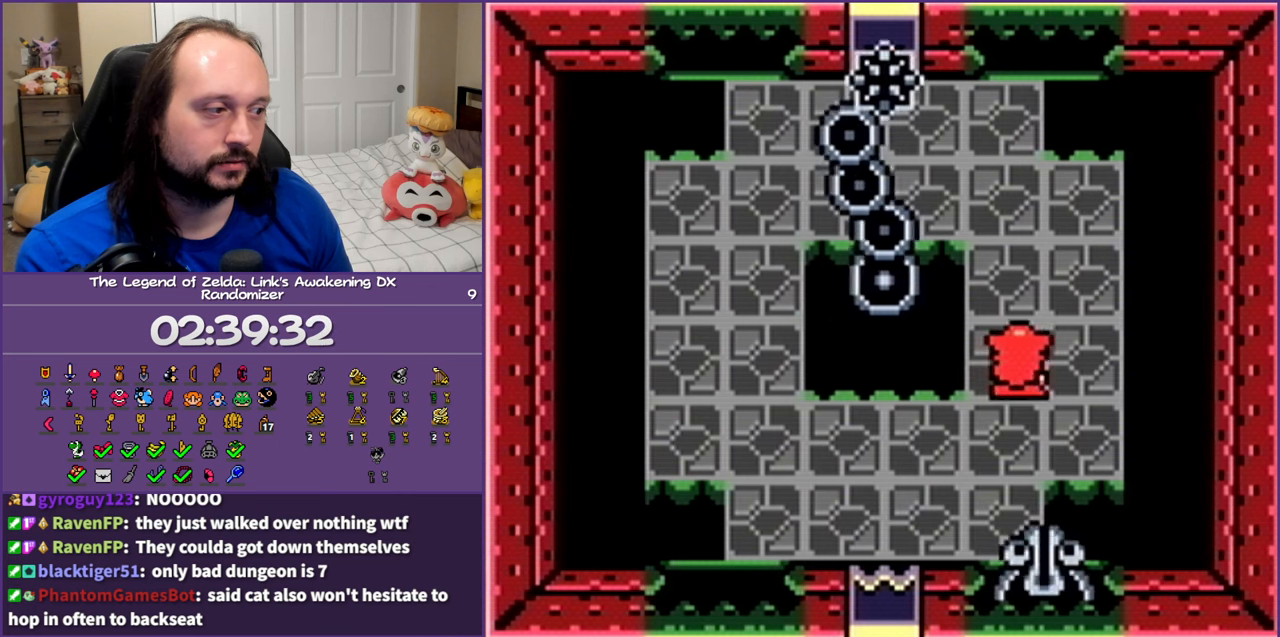
{"buttons": [], "events": [[33, "DPAD_UP", "up"], [67, "DPAD_DOWN", "down"], [200, "A", "down"], [200, "DPAD_DOWN", "up"], [333, "A", "up"]]}
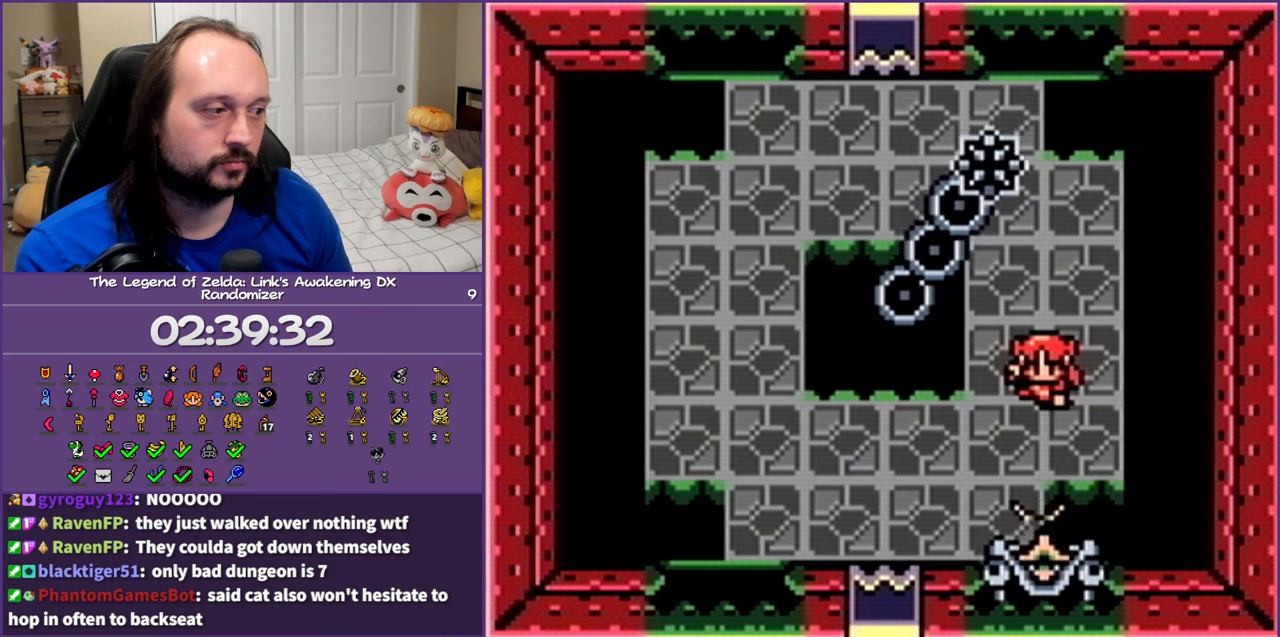
{"buttons": ["DPAD_UP", "DPAD_RIGHT"], "events": [[433, "DPAD_UP", "down"], [450, "DPAD_RIGHT", "down"]]}
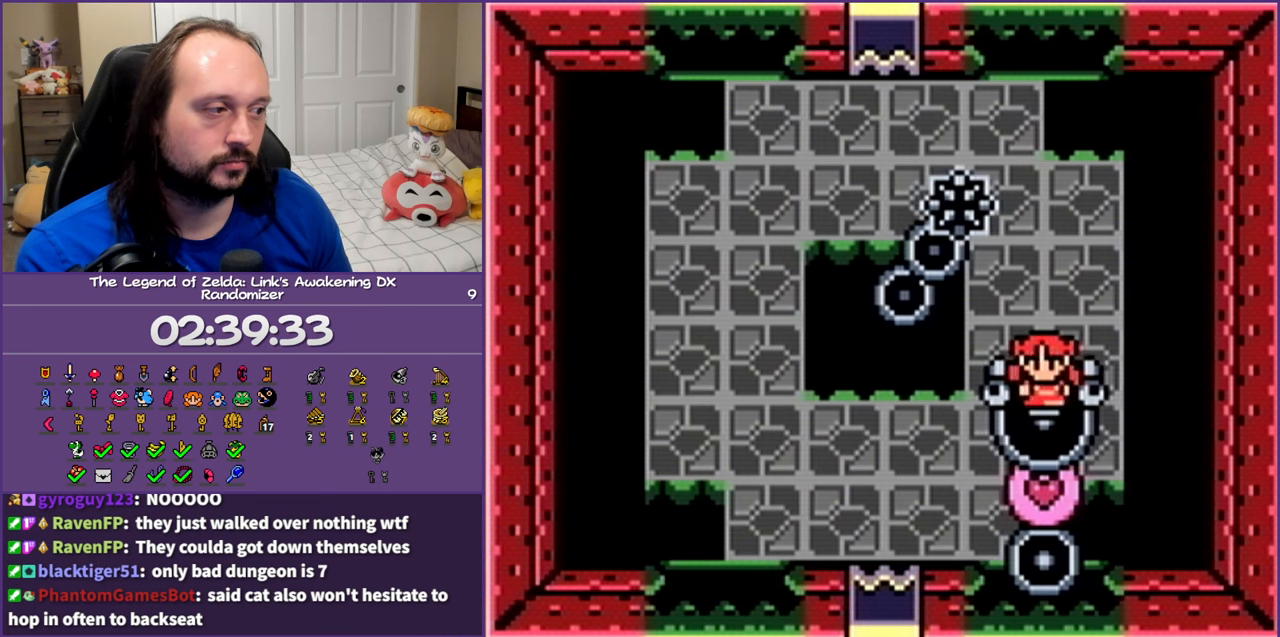
{"buttons": ["B", "DPAD_LEFT"], "events": [[17, "DPAD_UP", "up"], [67, "DPAD_DOWN", "down"], [167, "DPAD_RIGHT", "up"], [300, "B", "down"], [300, "DPAD_LEFT", "down"], [367, "DPAD_DOWN", "up"], [433, "B", "up"], [500, "B", "down"]]}
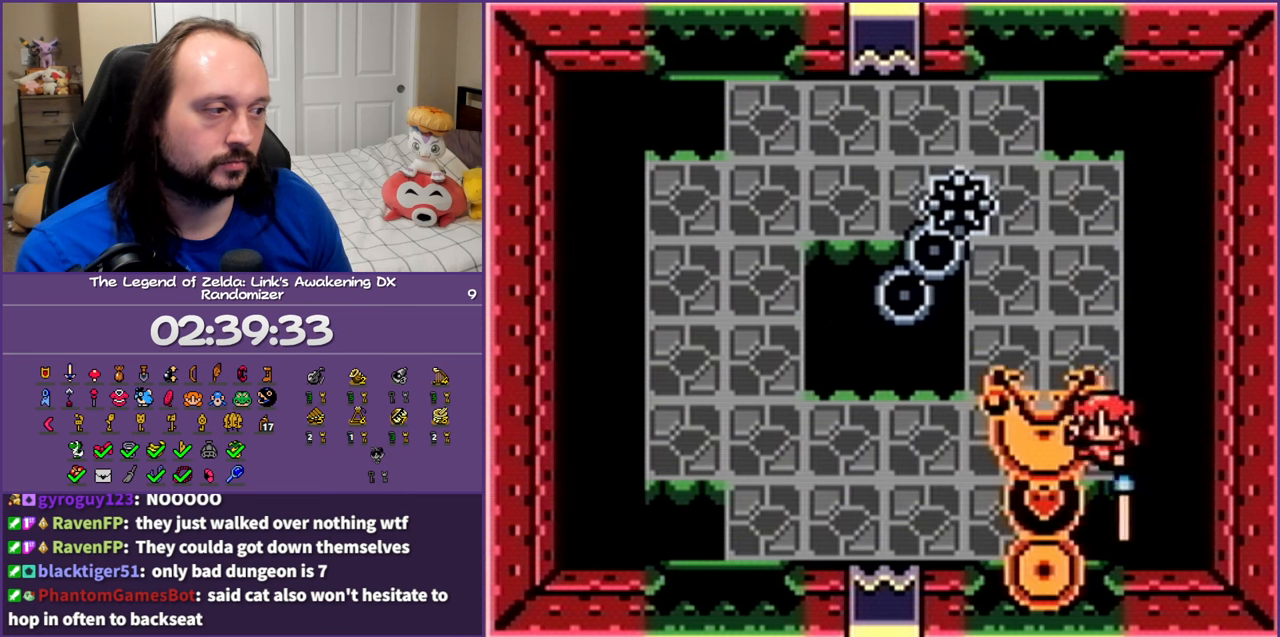
{"buttons": ["DPAD_DOWN"], "events": [[67, "DPAD_LEFT", "up"], [150, "B", "up"], [183, "B", "down"], [300, "B", "up"], [350, "DPAD_DOWN", "down"], [367, "B", "down"], [483, "B", "up"]]}
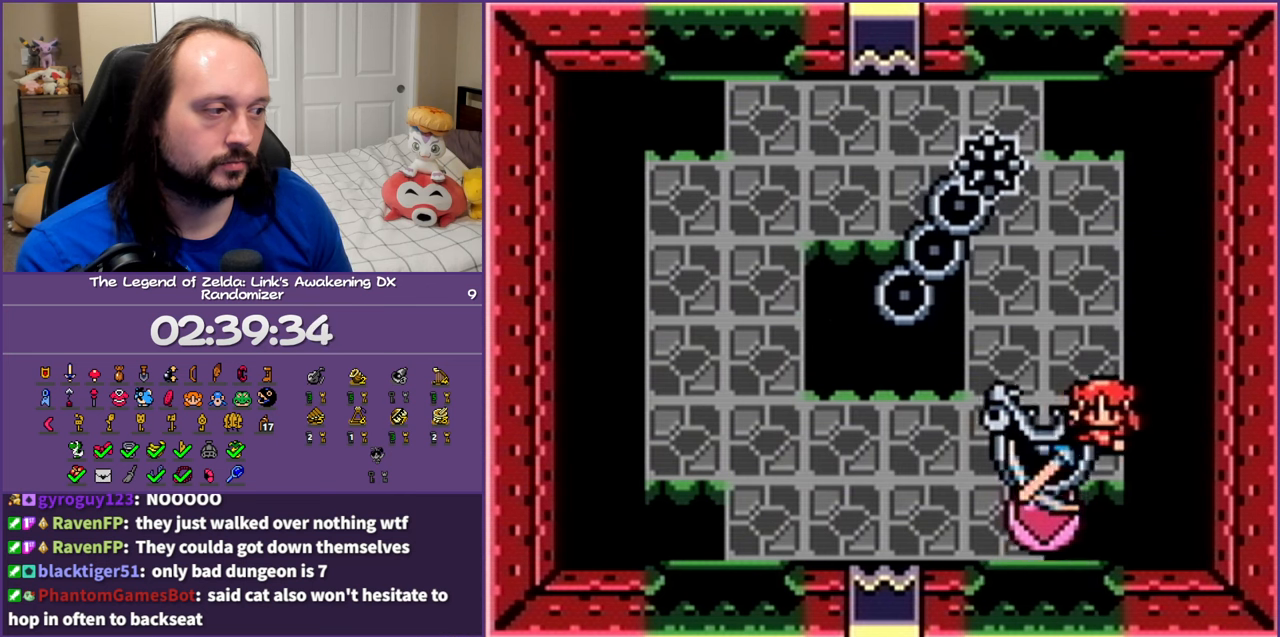
{"buttons": [], "events": [[33, "B", "down"], [67, "DPAD_DOWN", "up"], [167, "B", "up"], [233, "B", "down"], [367, "B", "up"]]}
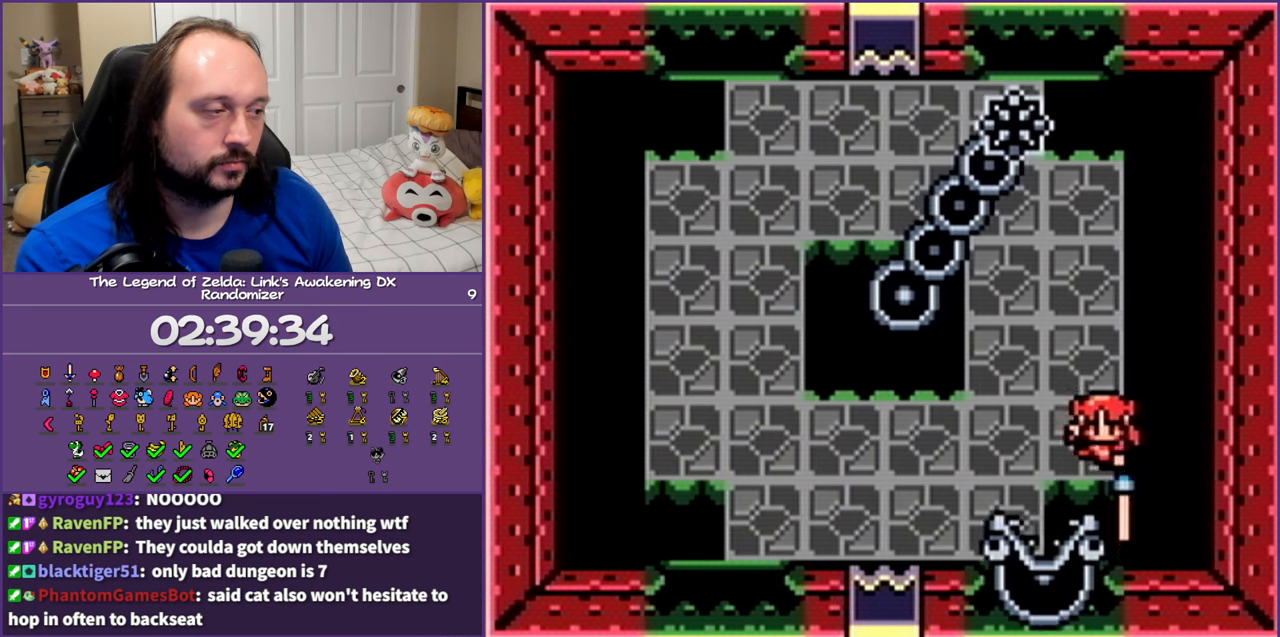
{"buttons": ["DPAD_DOWN", "DPAD_LEFT"], "events": [[33, "DPAD_LEFT", "down"], [417, "DPAD_DOWN", "down"]]}
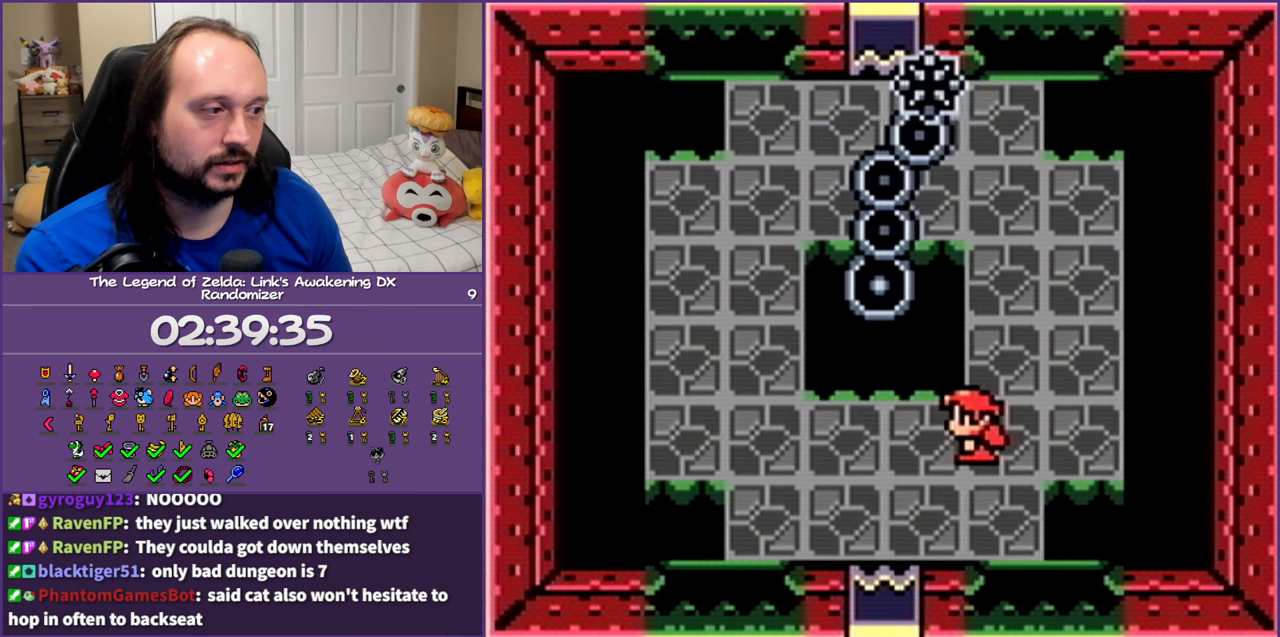
{"buttons": ["DPAD_RIGHT"], "events": [[100, "DPAD_DOWN", "up"], [367, "DPAD_LEFT", "up"], [467, "DPAD_RIGHT", "down"]]}
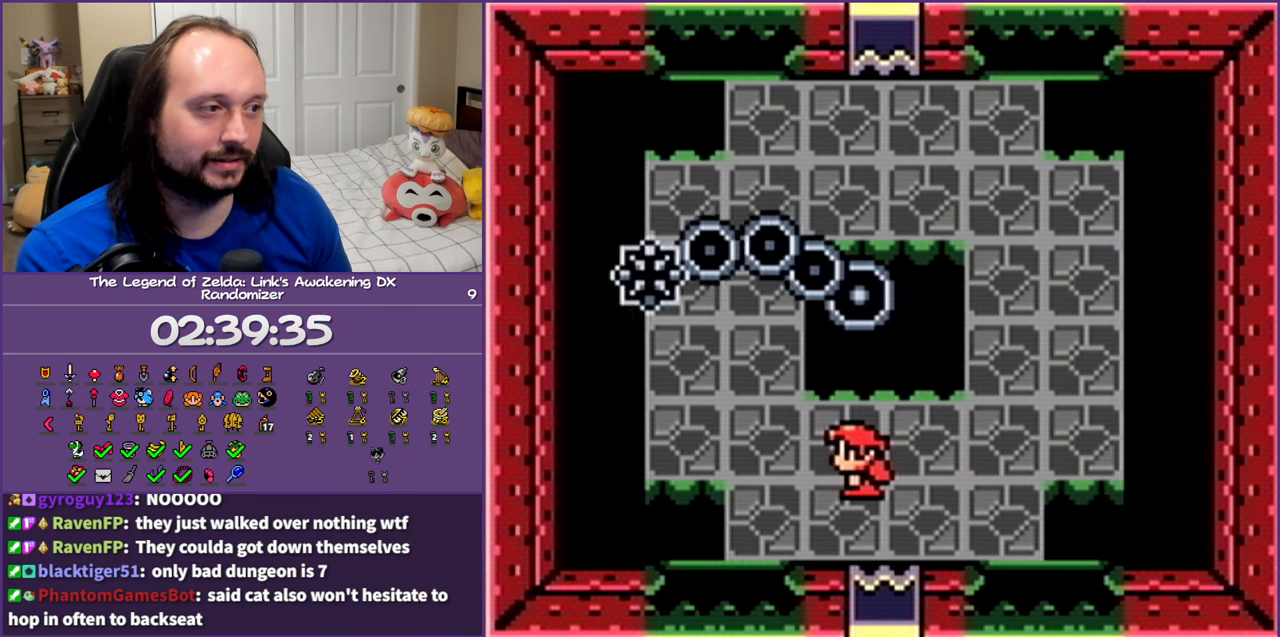
{"buttons": ["DPAD_UP", "DPAD_RIGHT"], "events": [[100, "DPAD_UP", "down"]]}
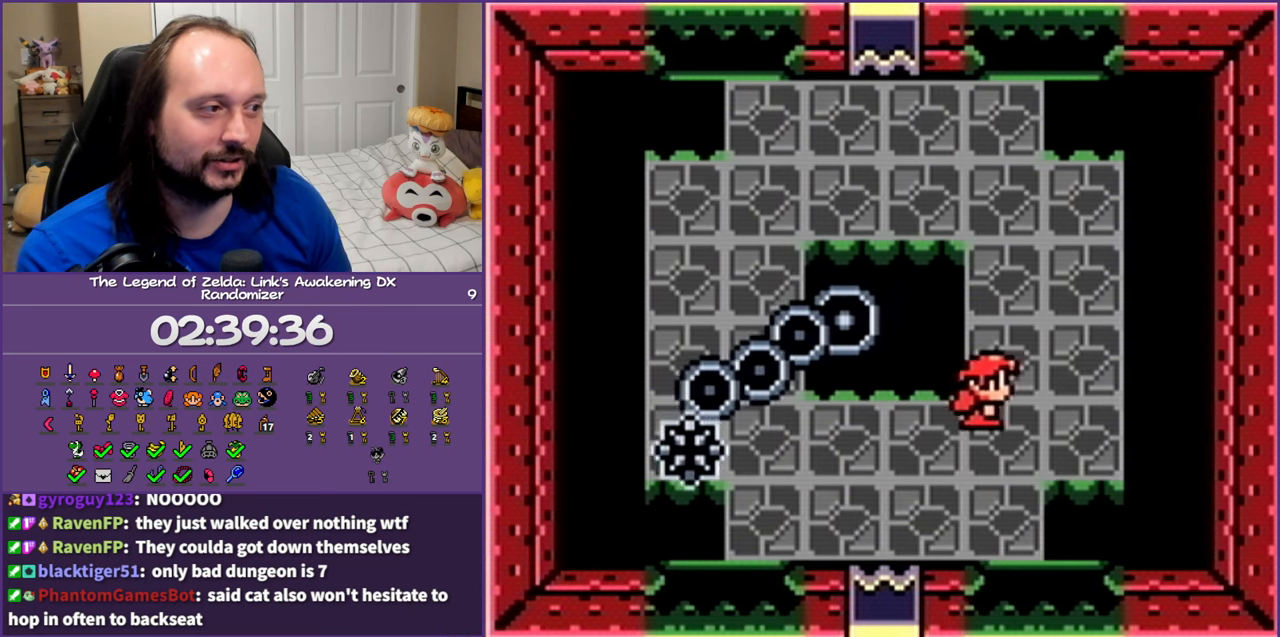
{"buttons": ["DPAD_UP"], "events": [[117, "DPAD_RIGHT", "up"]]}
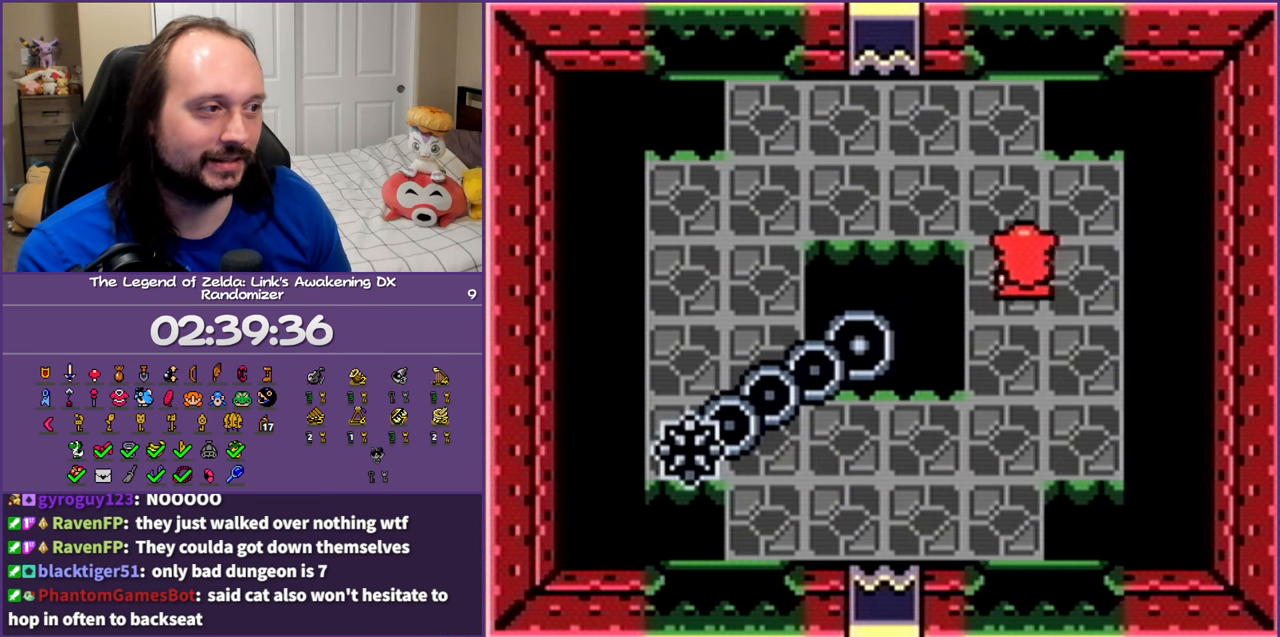
{"buttons": ["DPAD_LEFT"], "events": [[50, "DPAD_LEFT", "down"], [433, "DPAD_UP", "up"]]}
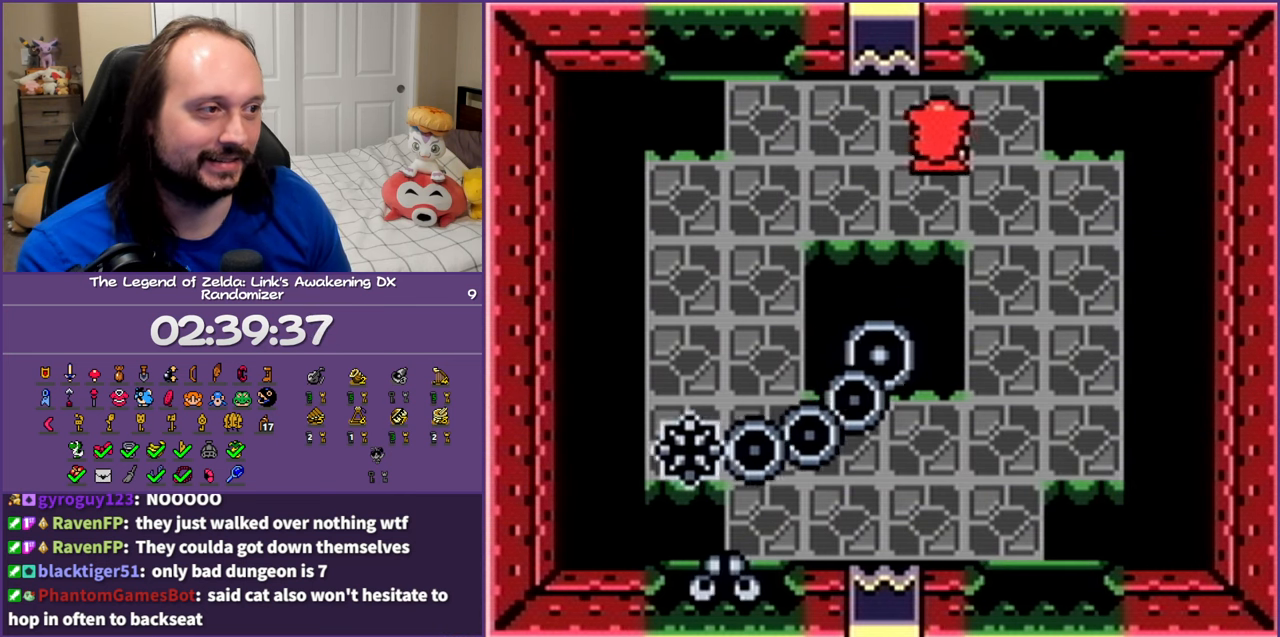
{"buttons": [], "events": [[500, "DPAD_LEFT", "up"]]}
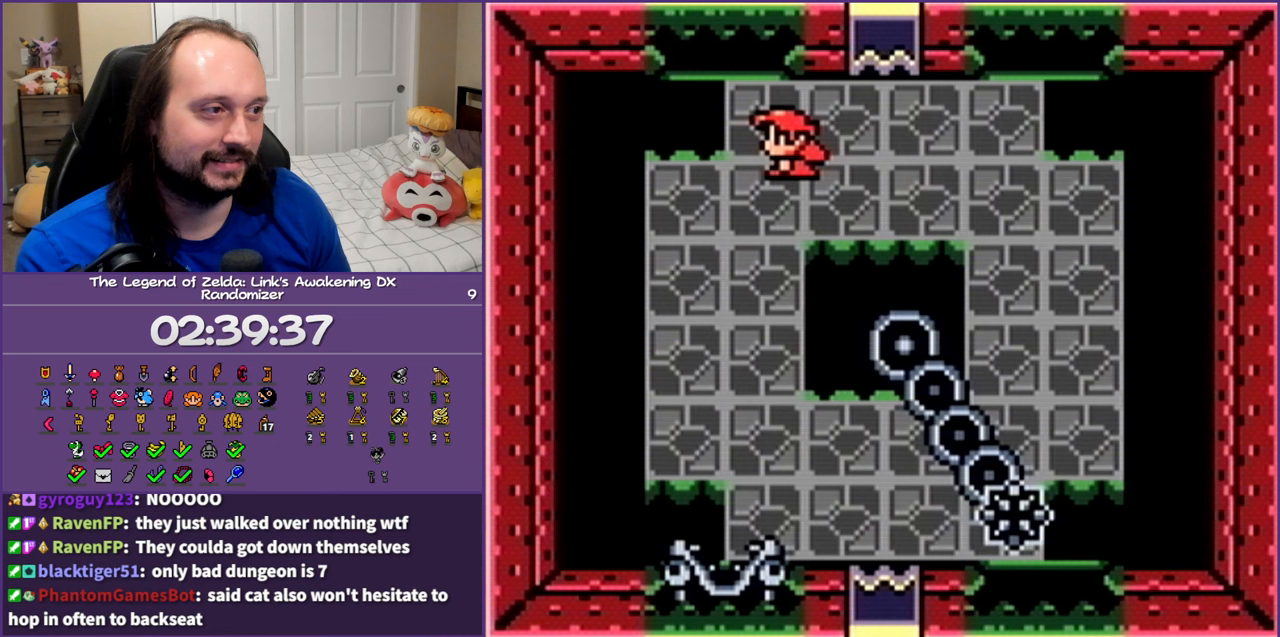
{"buttons": ["A"], "events": [[133, "DPAD_DOWN", "down"], [133, "DPAD_LEFT", "down"], [267, "DPAD_LEFT", "up"], [400, "A", "down"], [483, "DPAD_DOWN", "up"]]}
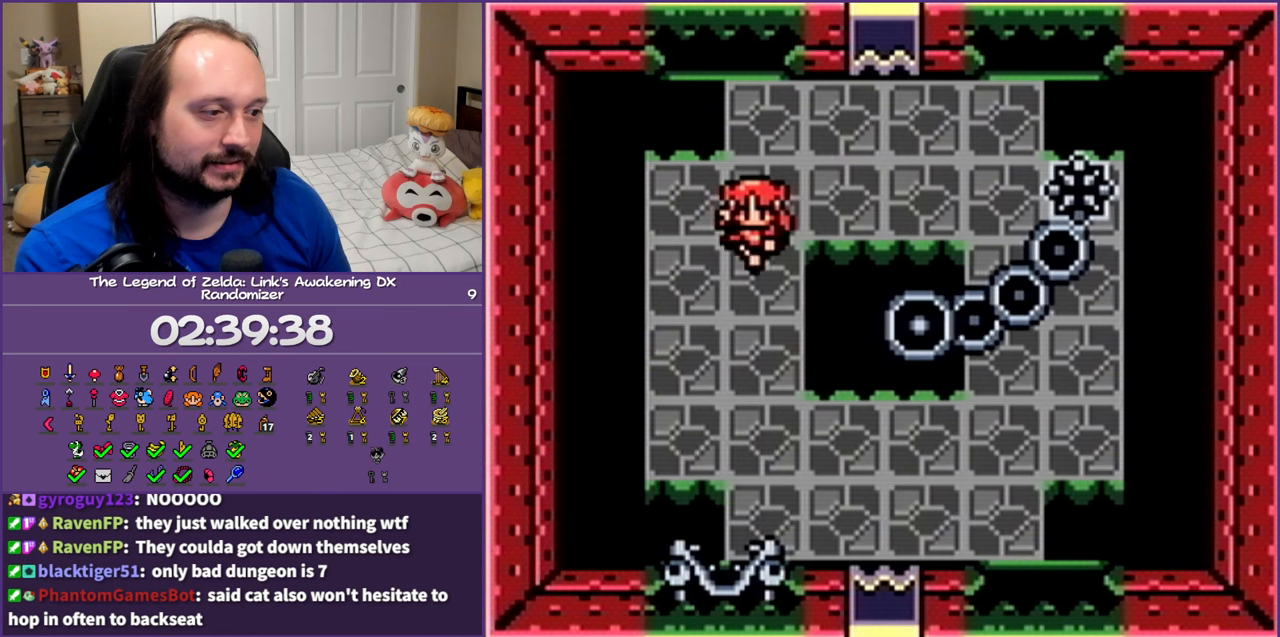
{"buttons": [], "events": [[17, "A", "up"]]}
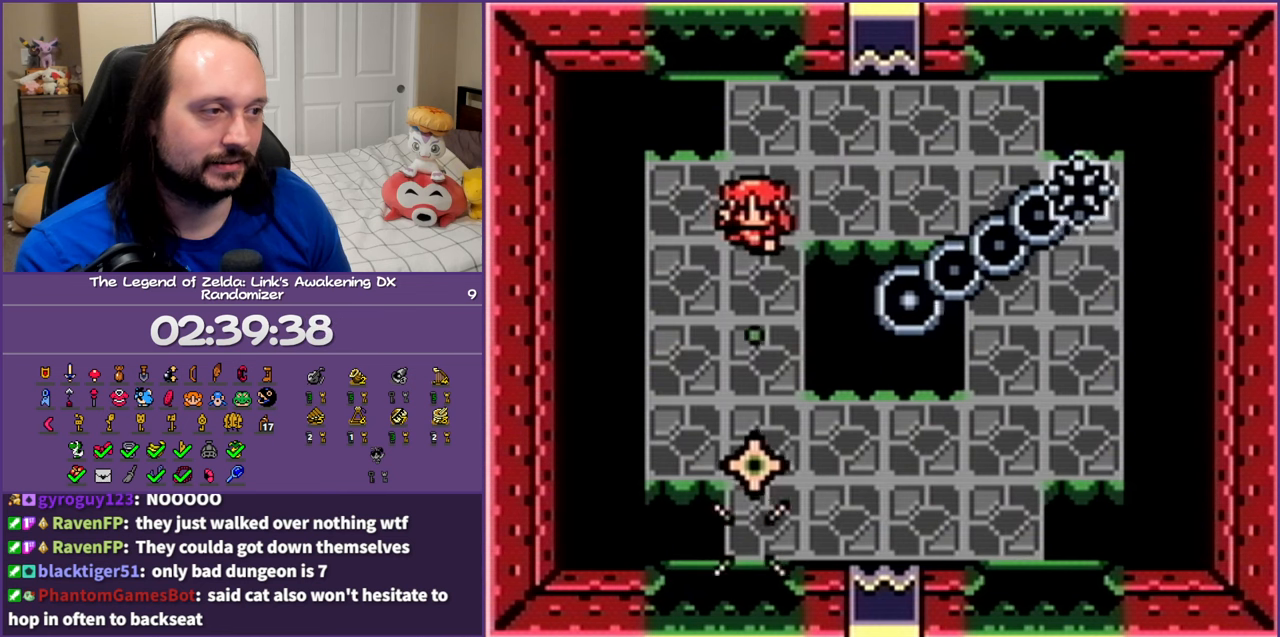
{"buttons": ["DPAD_DOWN"], "events": [[33, "DPAD_DOWN", "down"]]}
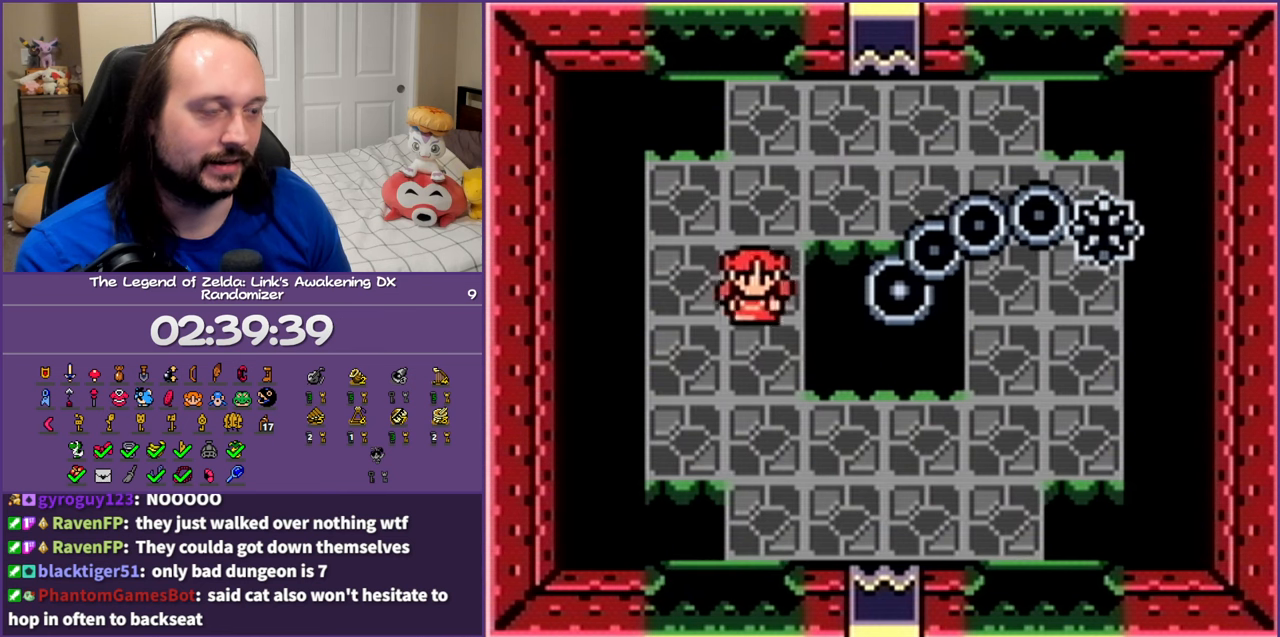
{"buttons": ["DPAD_RIGHT"], "events": [[300, "DPAD_RIGHT", "down"], [400, "DPAD_DOWN", "up"]]}
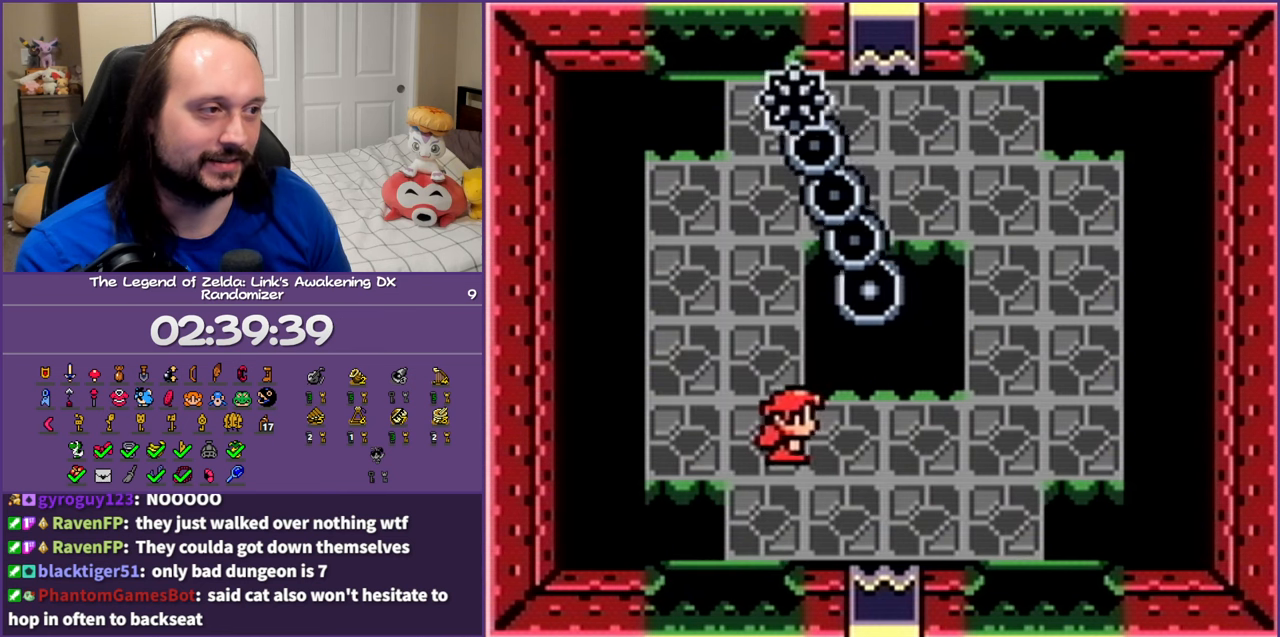
{"buttons": ["DPAD_RIGHT"], "events": []}
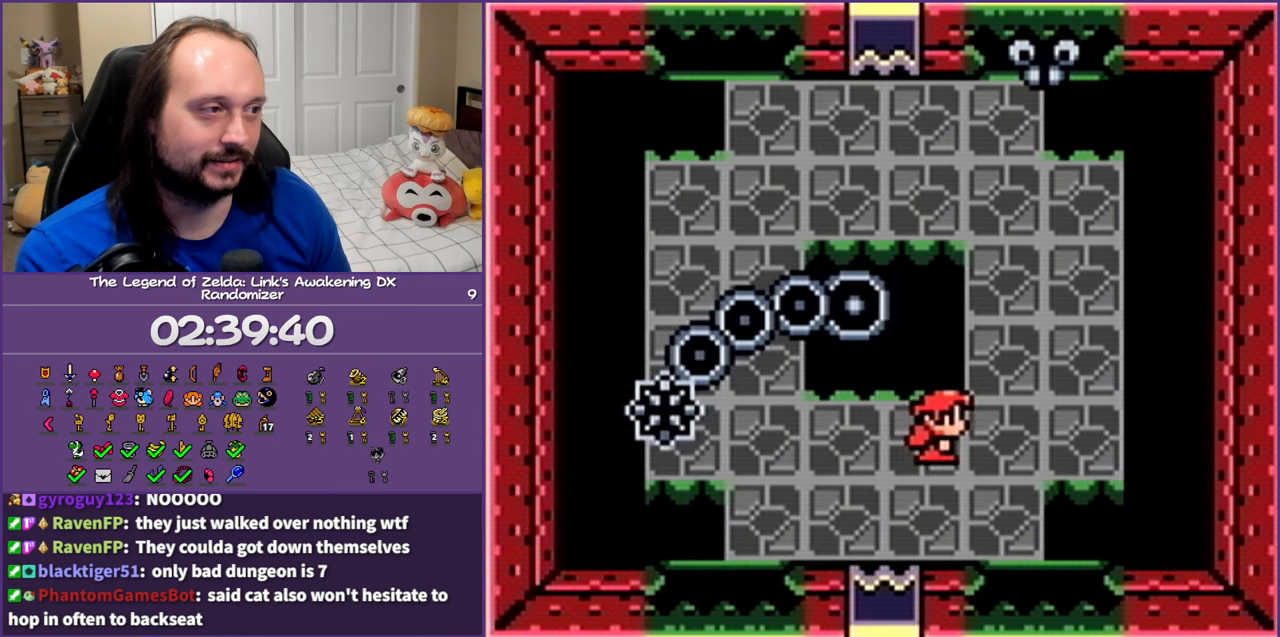
{"buttons": ["DPAD_UP"], "events": [[100, "DPAD_UP", "down"], [183, "DPAD_RIGHT", "up"], [250, "A", "down"], [417, "A", "up"]]}
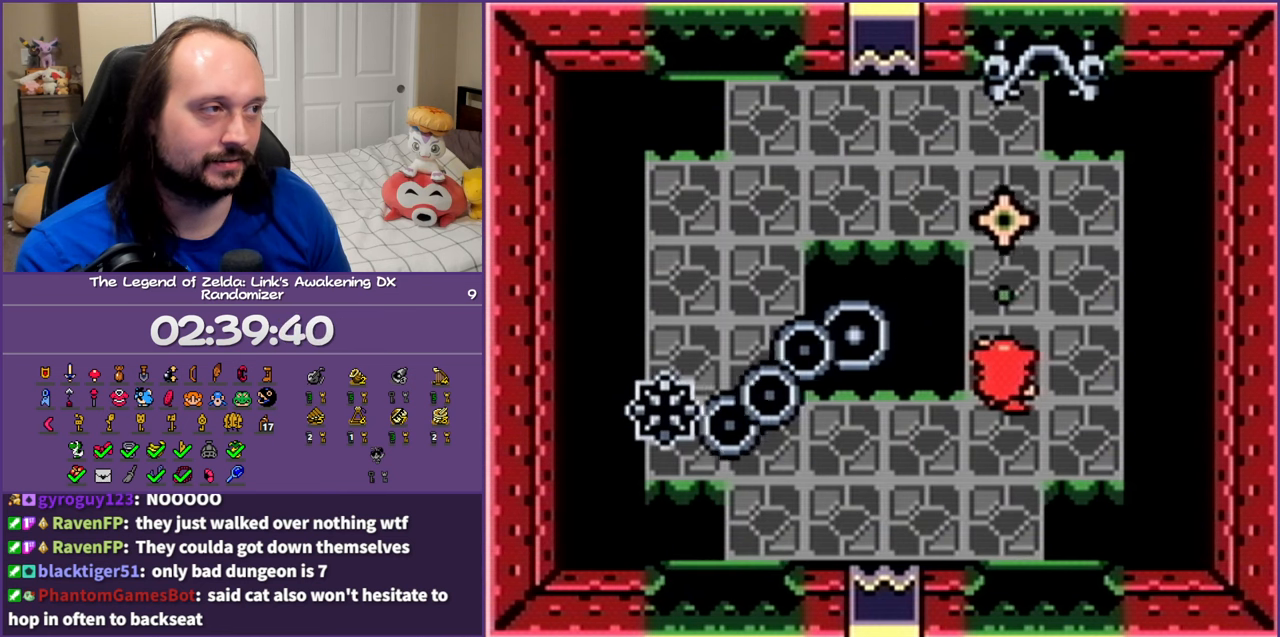
{"buttons": ["DPAD_UP", "DPAD_RIGHT"], "events": [[483, "DPAD_RIGHT", "down"]]}
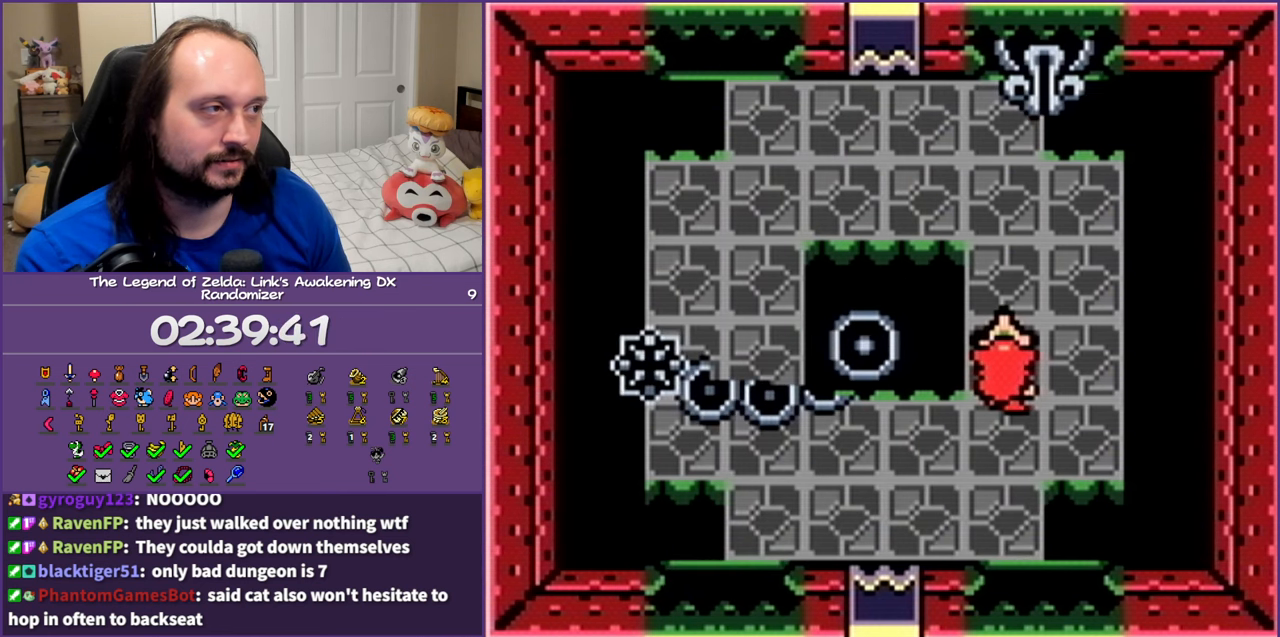
{"buttons": ["DPAD_UP"], "events": [[83, "DPAD_RIGHT", "up"], [150, "DPAD_LEFT", "down"], [233, "DPAD_LEFT", "up"]]}
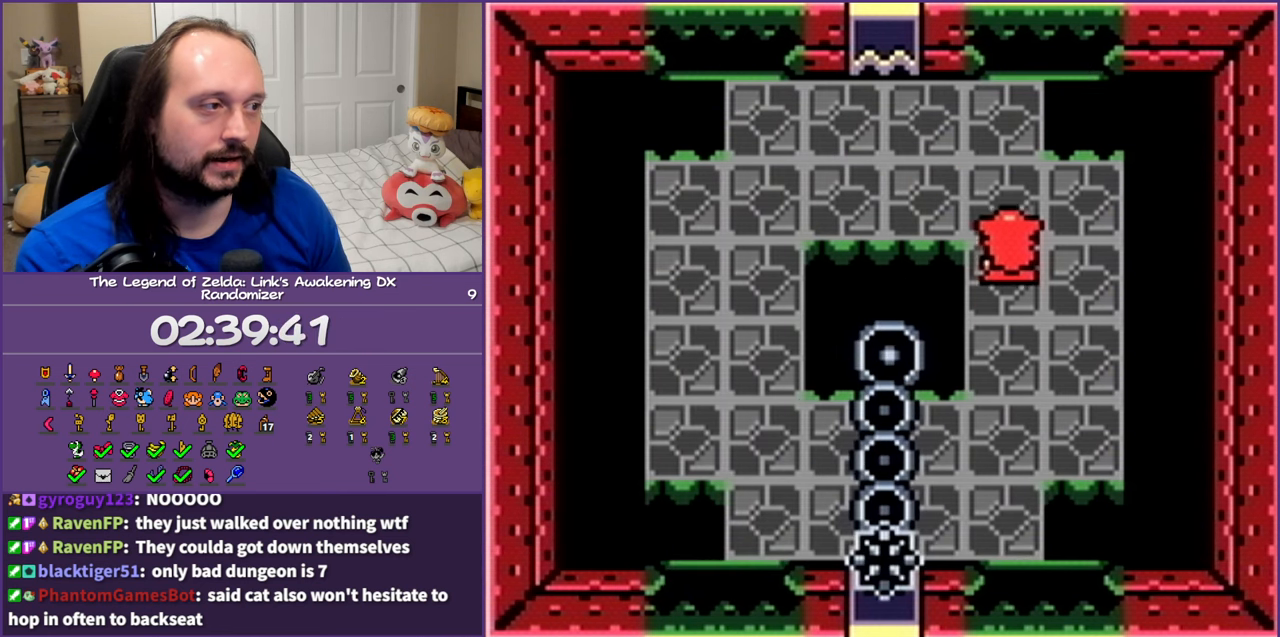
{"buttons": ["DPAD_LEFT"], "events": [[117, "DPAD_LEFT", "down"], [217, "DPAD_UP", "up"]]}
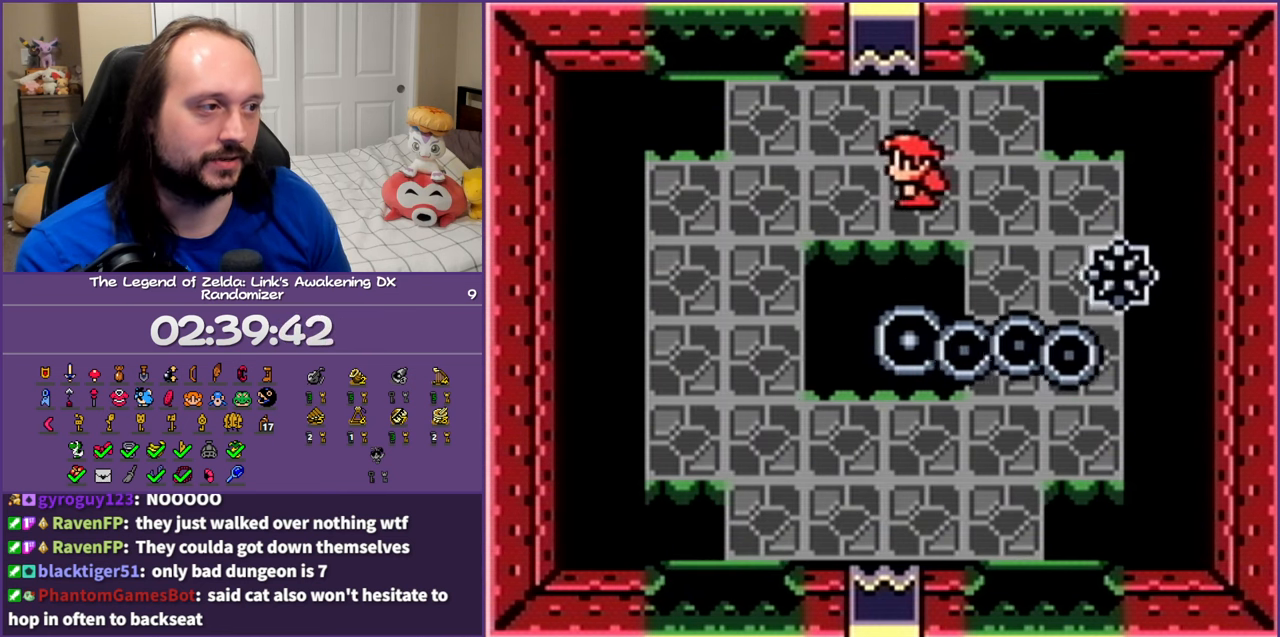
{"buttons": ["DPAD_LEFT"], "events": []}
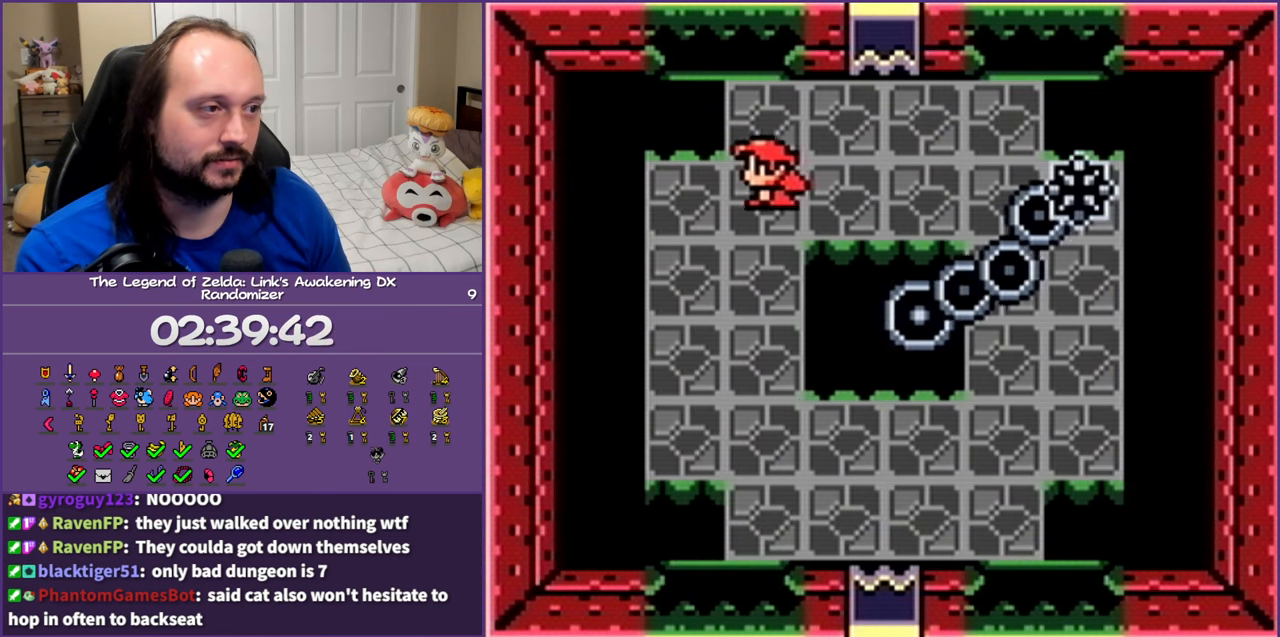
{"buttons": [], "events": [[33, "DPAD_DOWN", "down"], [133, "DPAD_LEFT", "up"], [467, "DPAD_DOWN", "up"]]}
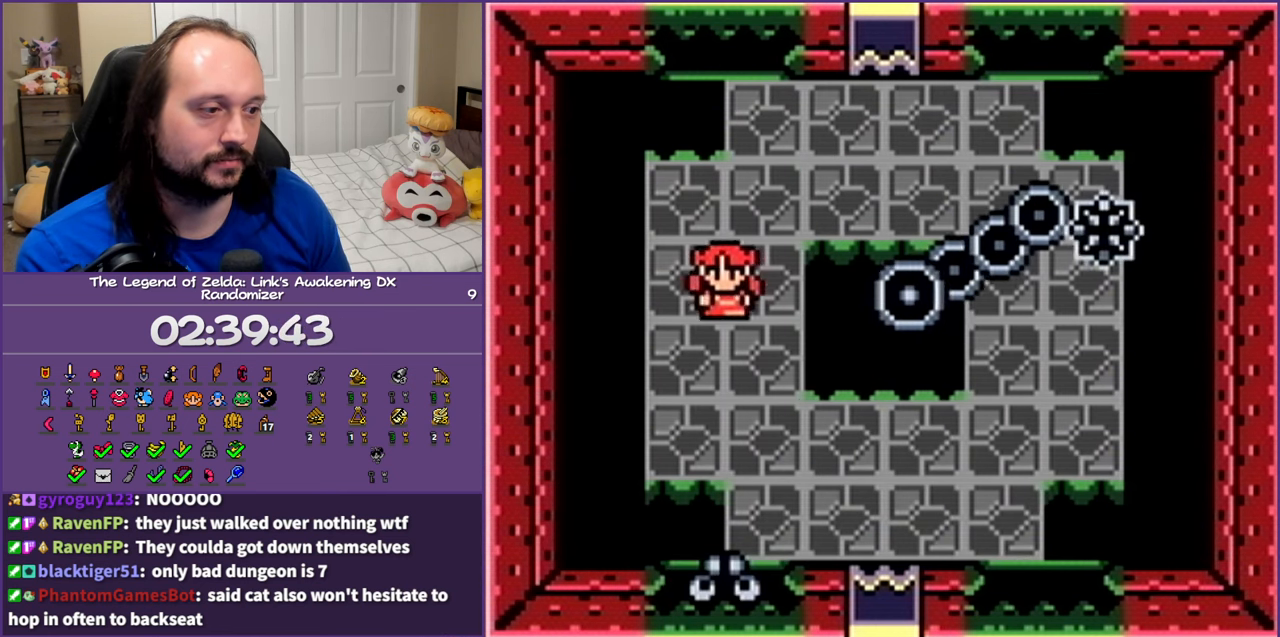
{"buttons": [], "events": [[150, "A", "down"], [283, "A", "up"]]}